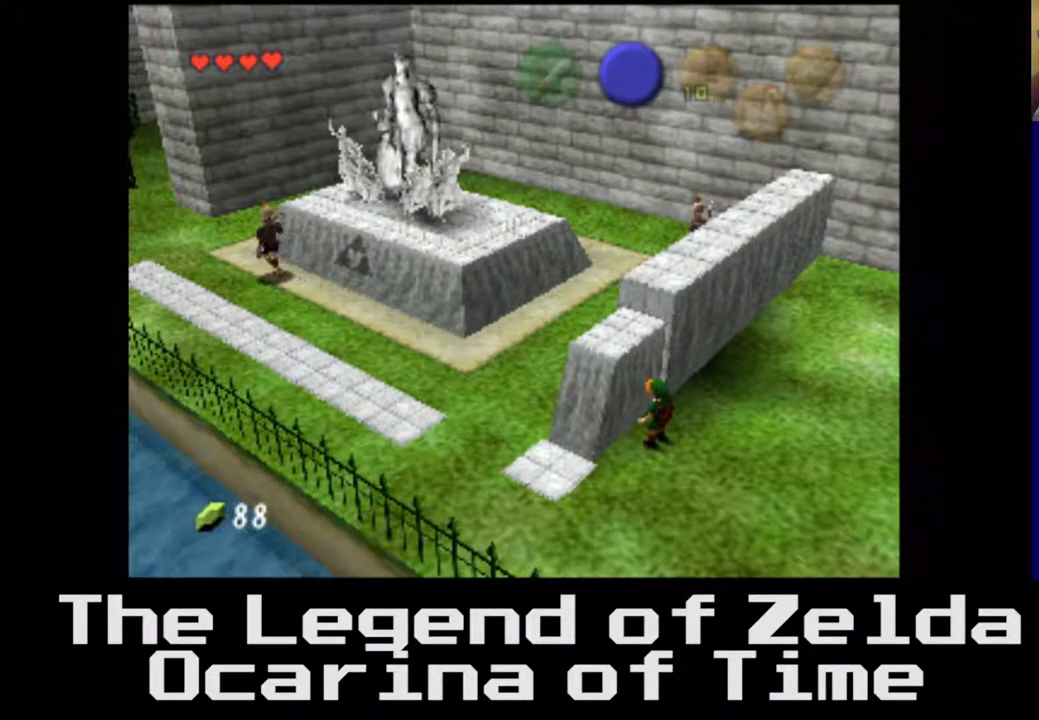
Gameplay with a controller (Xbox layout); each line is a JSON object with the inputs held at the frame after it. "events" lists button and stick changes between this image and that frame as [ms after this image, input, new state], when the widget could be followed in between. Not read: L3 R3.
{"buttons": [], "left_stick": "center", "right_stick": "center", "events": []}
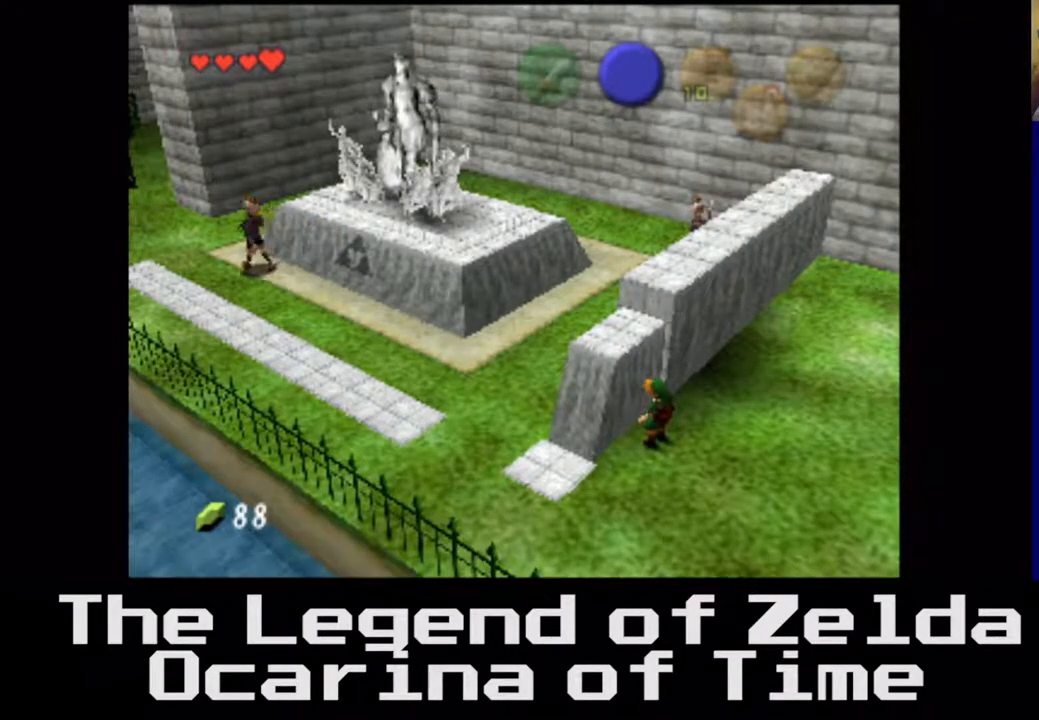
{"buttons": [], "left_stick": "left", "right_stick": "center", "events": [[367, "left_stick", "left"]]}
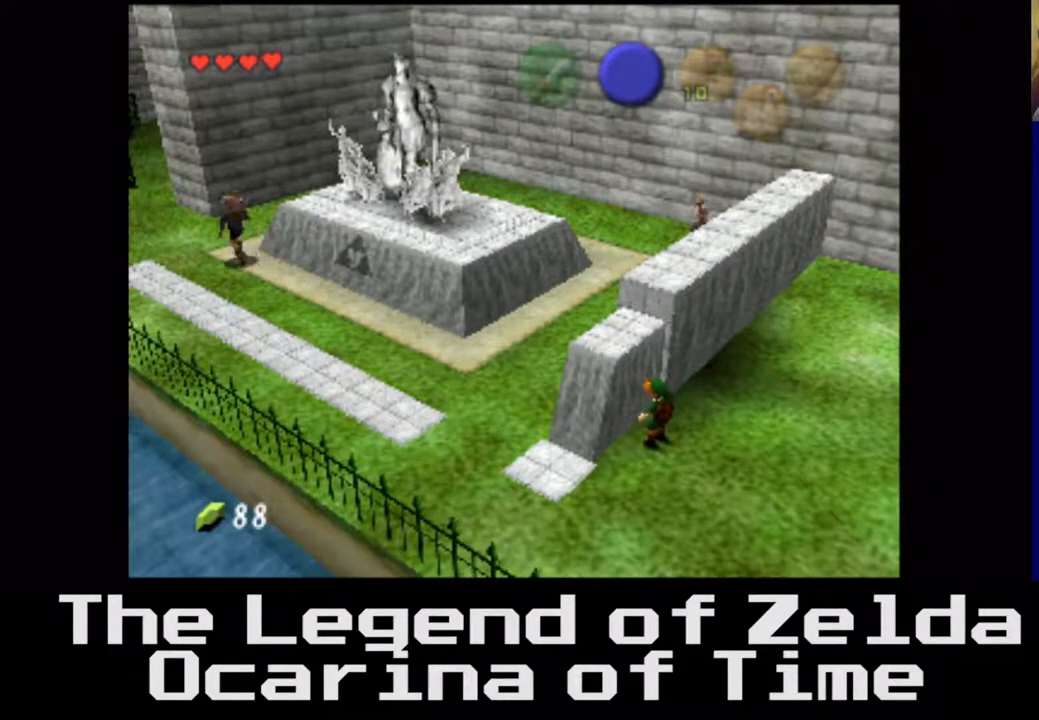
{"buttons": [], "left_stick": "center", "right_stick": "center", "events": [[117, "left_stick", "center"]]}
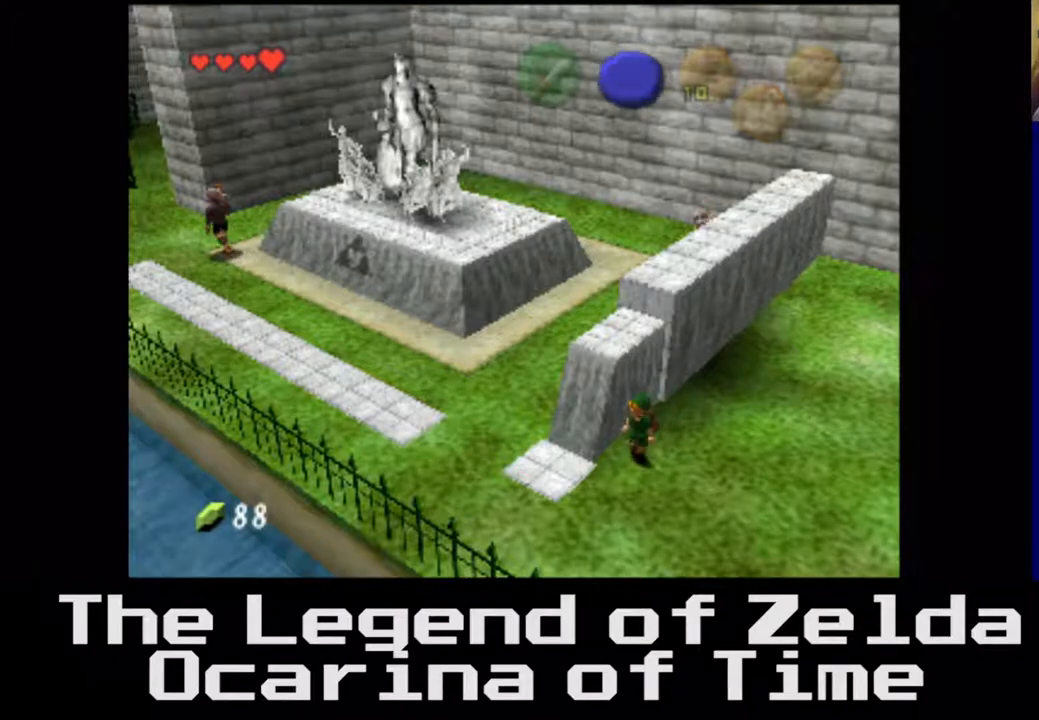
{"buttons": [], "left_stick": "center", "right_stick": "center", "events": [[200, "left_stick", "up"], [500, "left_stick", "center"]]}
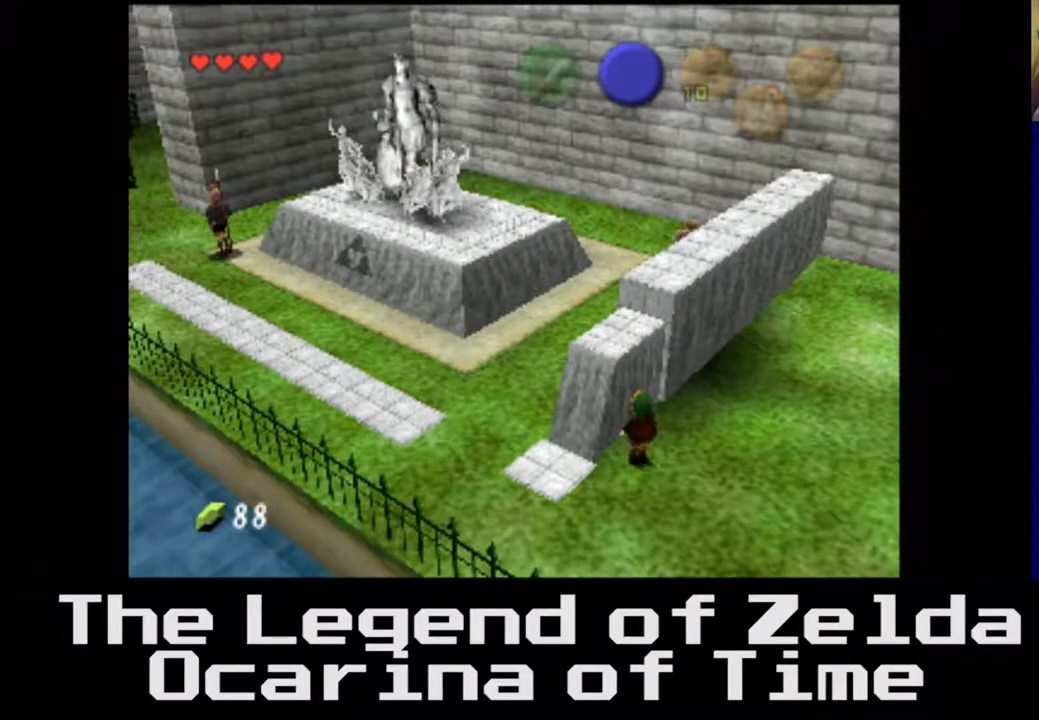
{"buttons": [], "left_stick": "center", "right_stick": "center", "events": []}
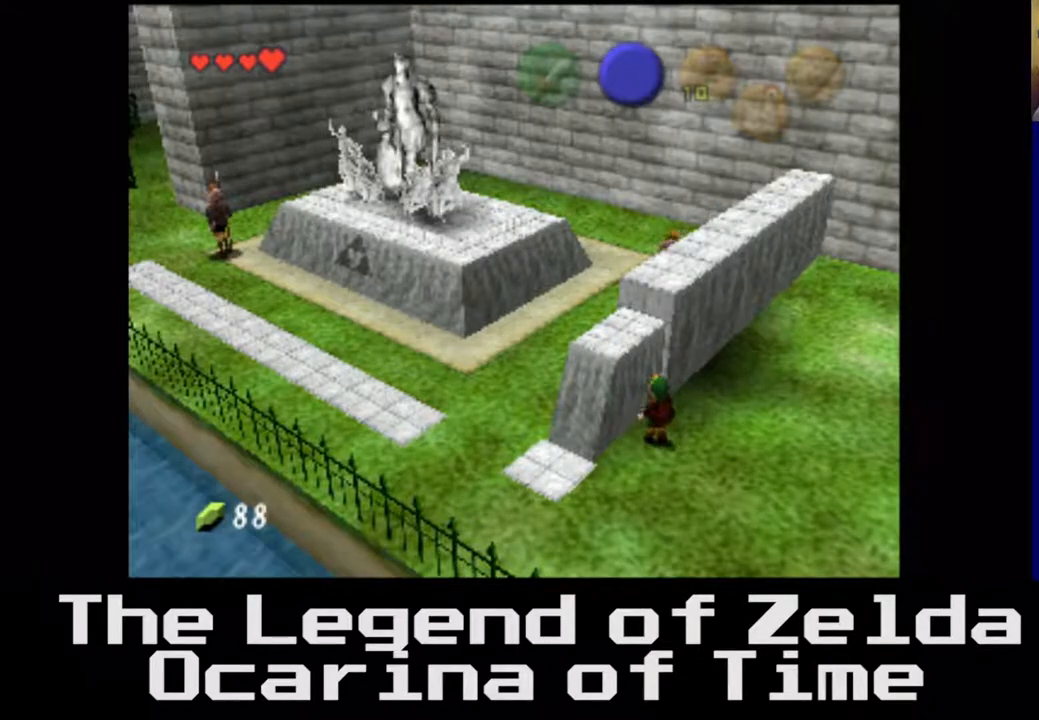
{"buttons": [], "left_stick": "center", "right_stick": "center", "events": []}
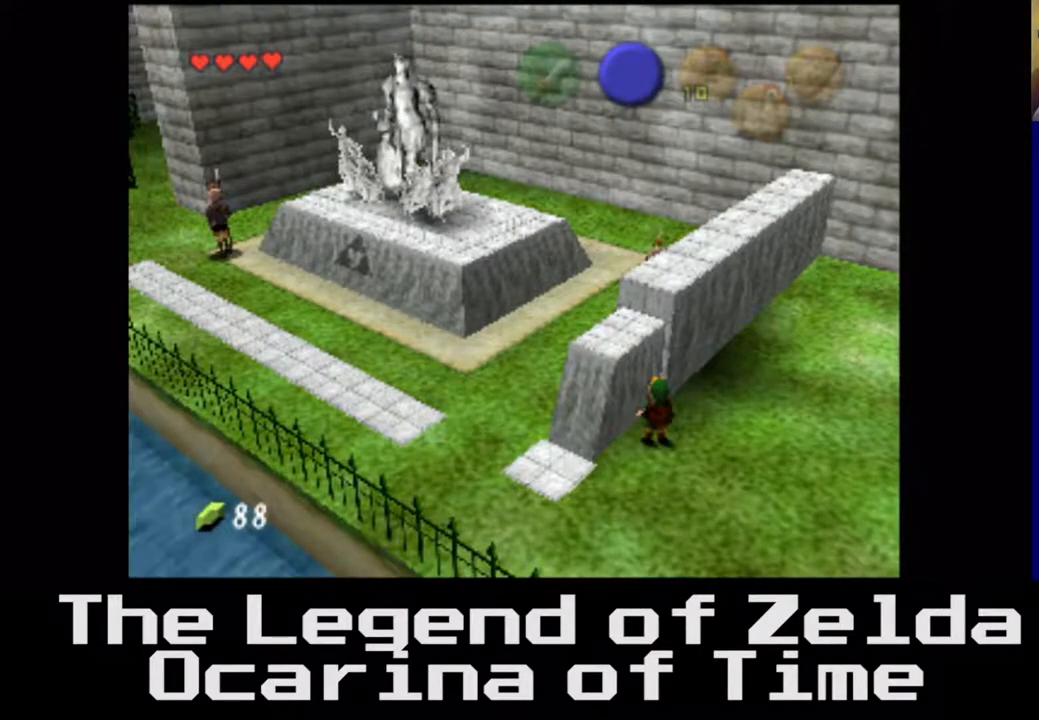
{"buttons": [], "left_stick": "center", "right_stick": "center", "events": [[167, "left_stick", "down"], [367, "left_stick", "center"]]}
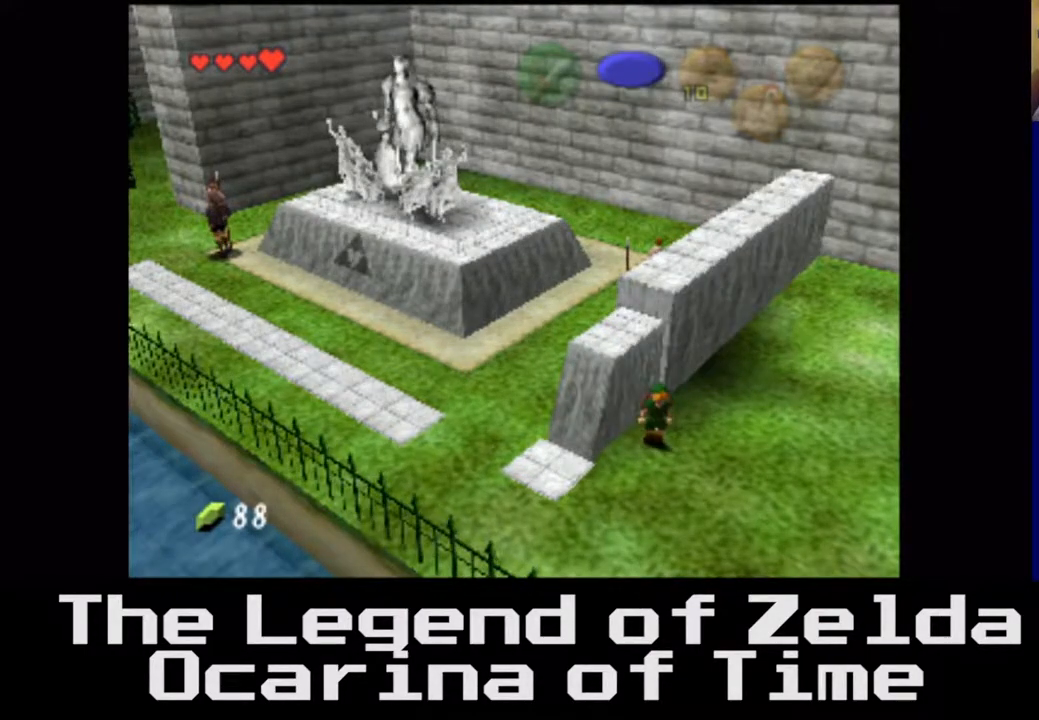
{"buttons": [], "left_stick": "center", "right_stick": "center", "events": [[233, "left_stick", "left"], [417, "left_stick", "center"]]}
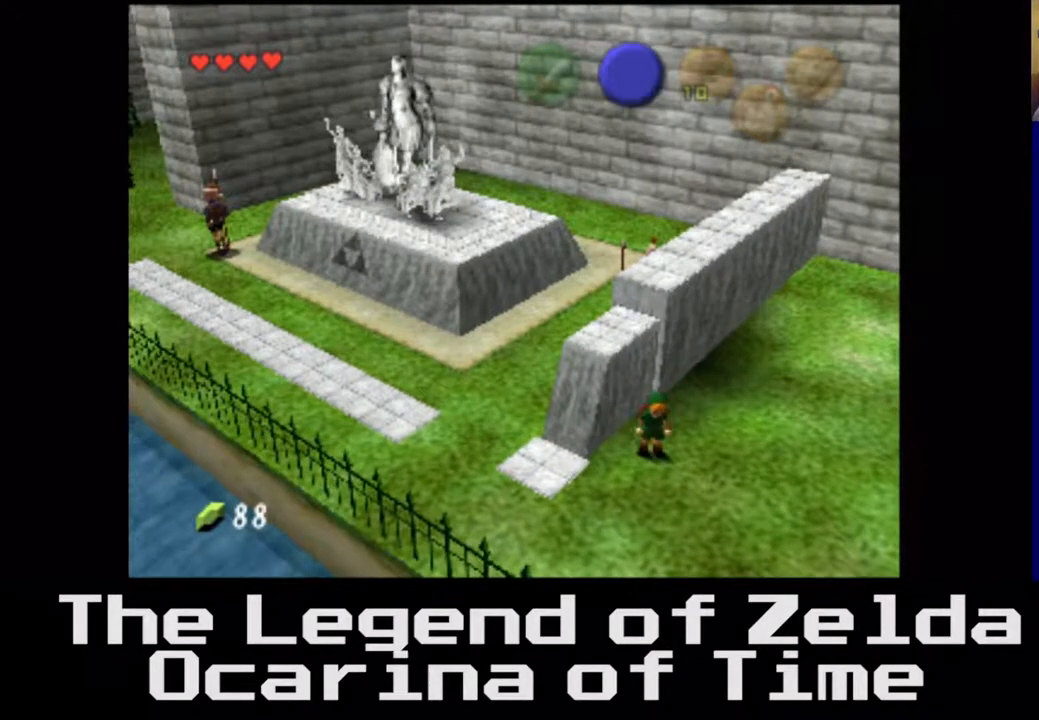
{"buttons": [], "left_stick": "center", "right_stick": "center", "events": [[167, "left_stick", "up"], [217, "left_stick", "up-left"], [367, "left_stick", "center"]]}
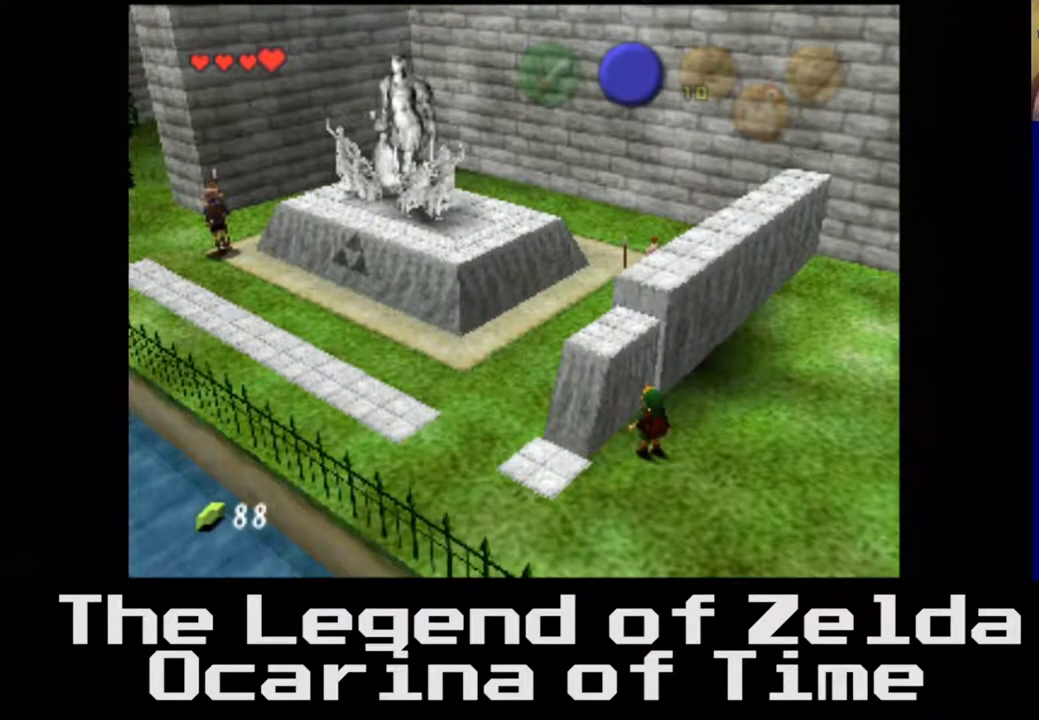
{"buttons": [], "left_stick": "up-left", "right_stick": "center", "events": [[183, "left_stick", "up-left"]]}
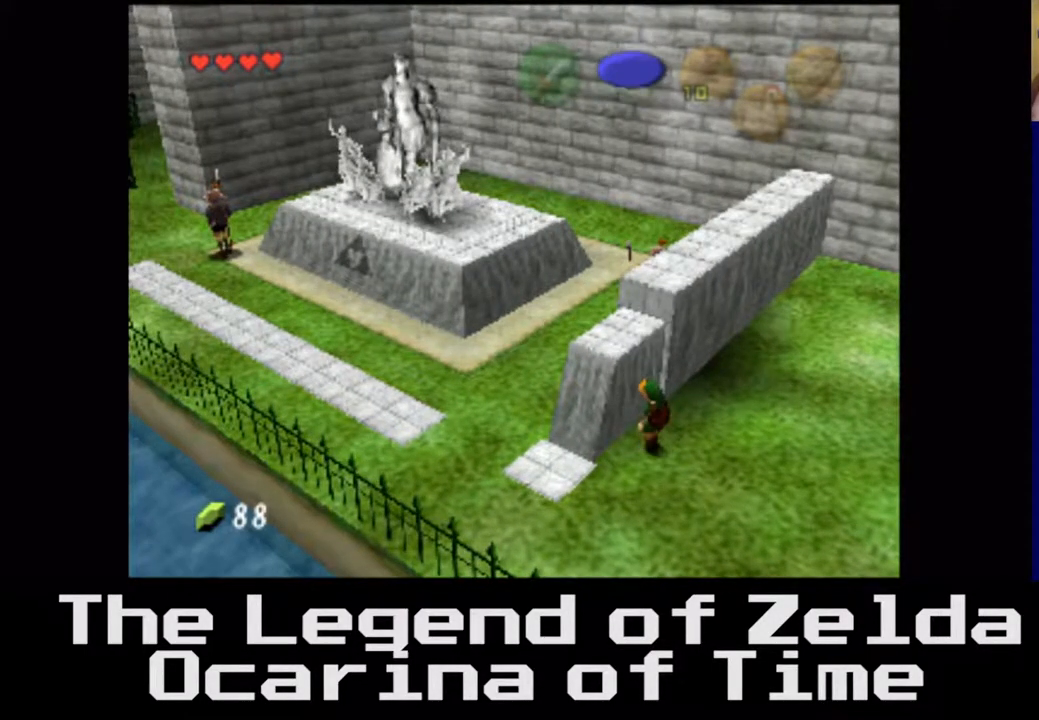
{"buttons": [], "left_stick": "up-left", "right_stick": "center", "events": [[83, "left_stick", "center"], [400, "left_stick", "up-left"]]}
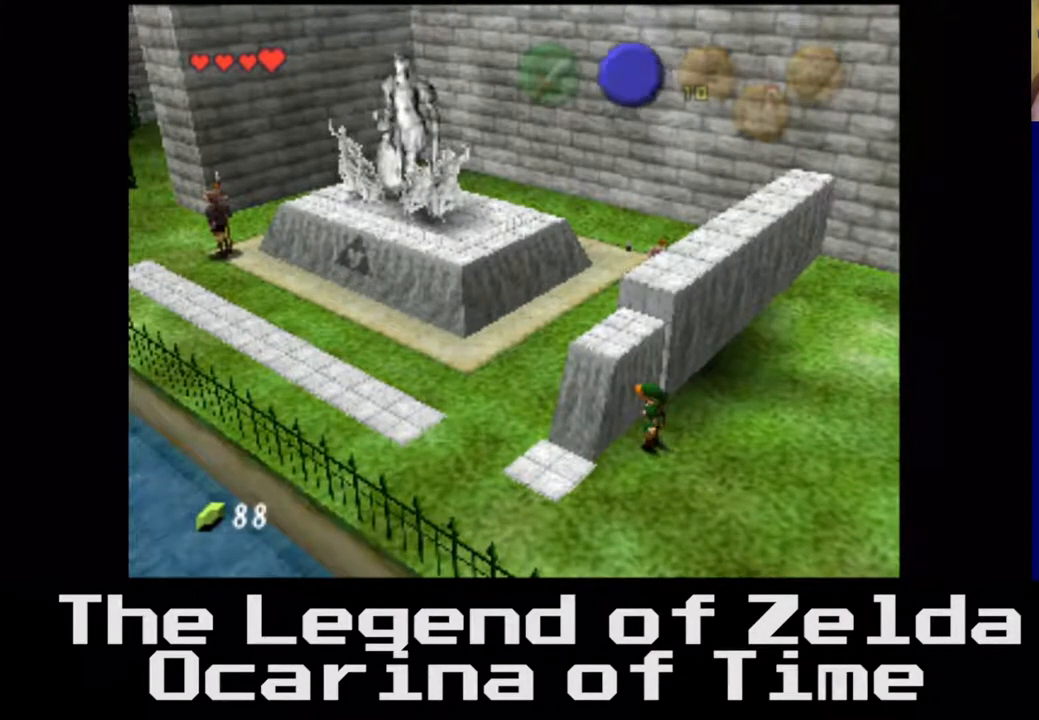
{"buttons": [], "left_stick": "up-left", "right_stick": "center", "events": []}
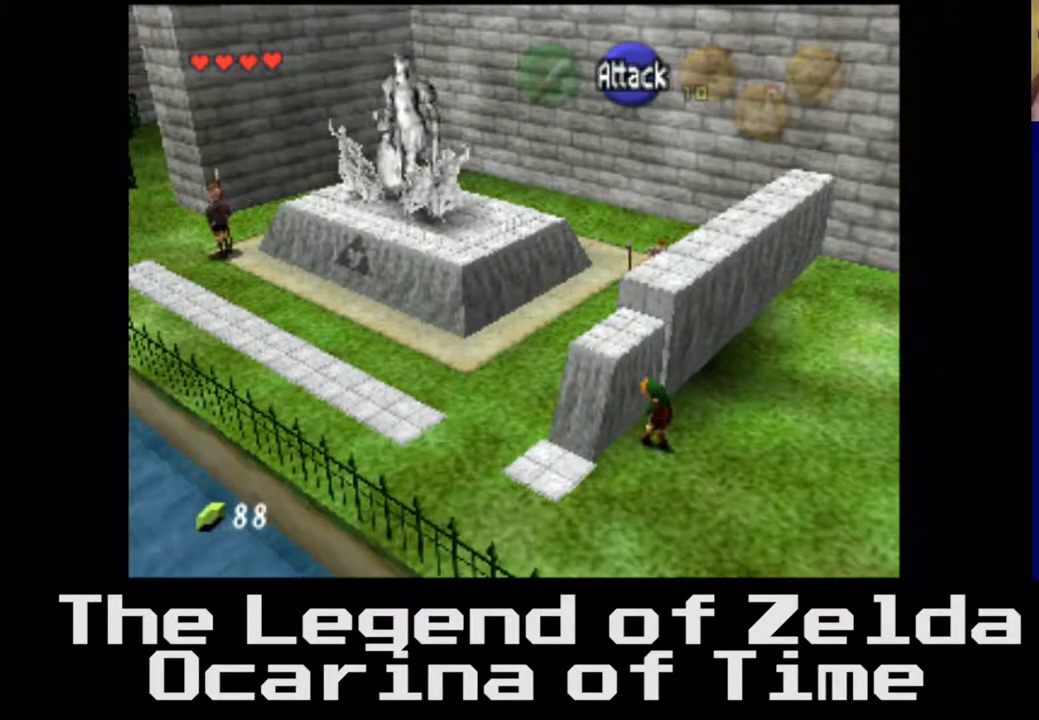
{"buttons": [], "left_stick": "left", "right_stick": "center", "events": [[83, "left_stick", "center"], [417, "left_stick", "left"]]}
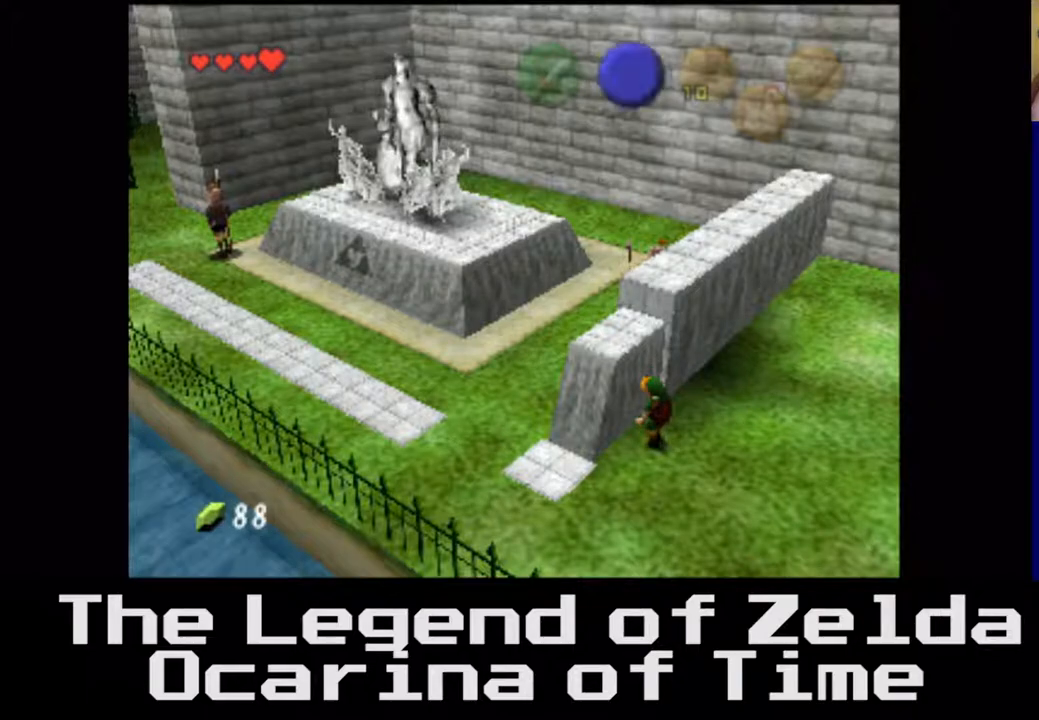
{"buttons": [], "left_stick": "center", "right_stick": "center", "events": [[267, "left_stick", "center"]]}
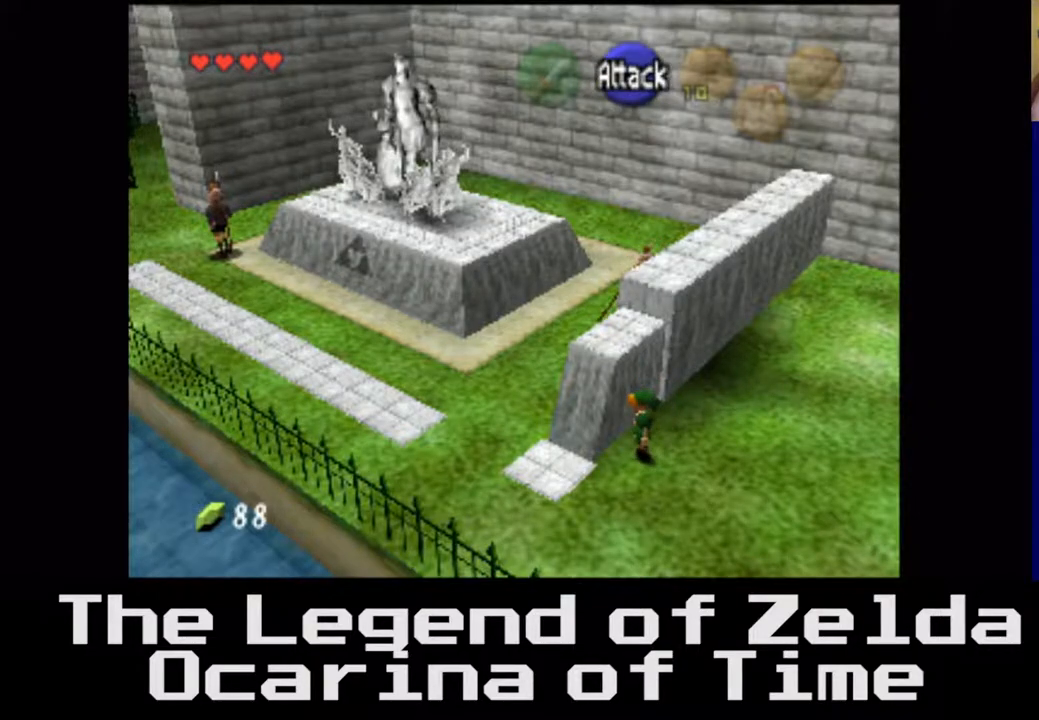
{"buttons": [], "left_stick": "center", "right_stick": "center", "events": [[67, "left_stick", "up"], [117, "left_stick", "up-left"], [367, "left_stick", "center"]]}
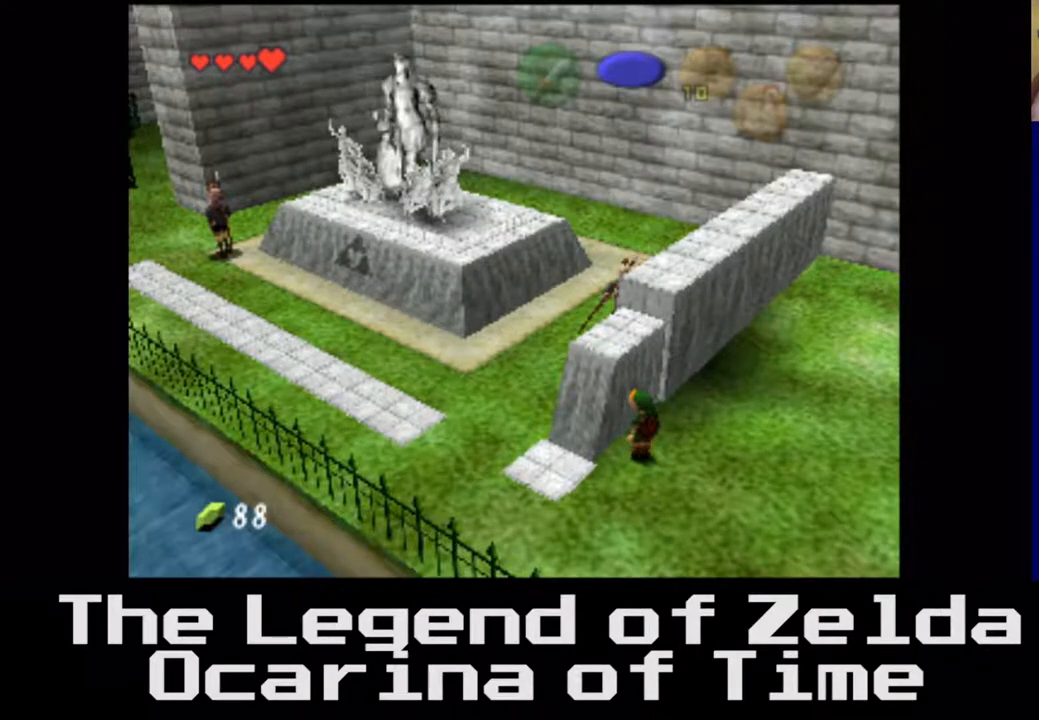
{"buttons": [], "left_stick": "up-left", "right_stick": "center", "events": [[350, "left_stick", "up-left"]]}
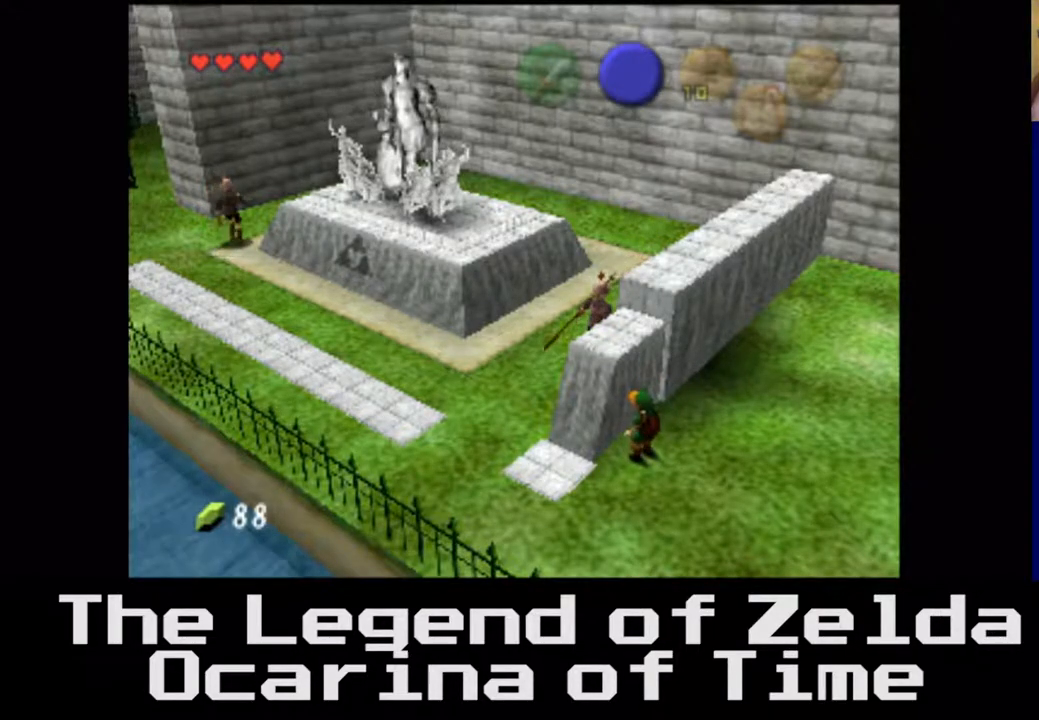
{"buttons": [], "left_stick": "center", "right_stick": "center", "events": [[183, "left_stick", "center"]]}
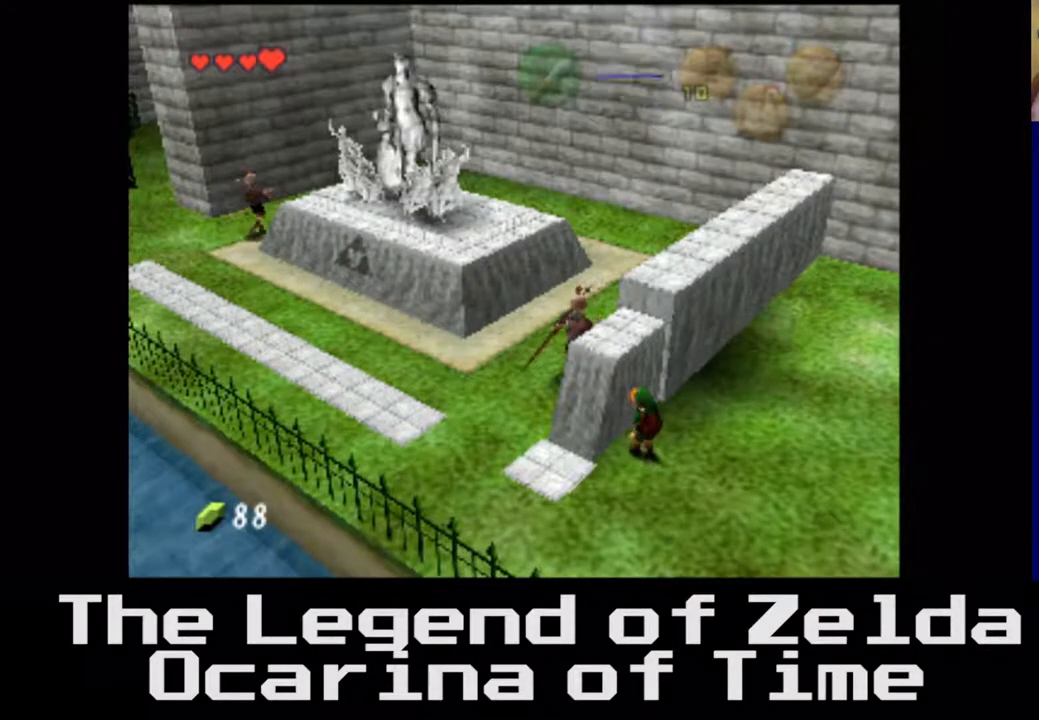
{"buttons": [], "left_stick": "center", "right_stick": "center", "events": [[150, "left_stick", "up-left"], [367, "left_stick", "center"]]}
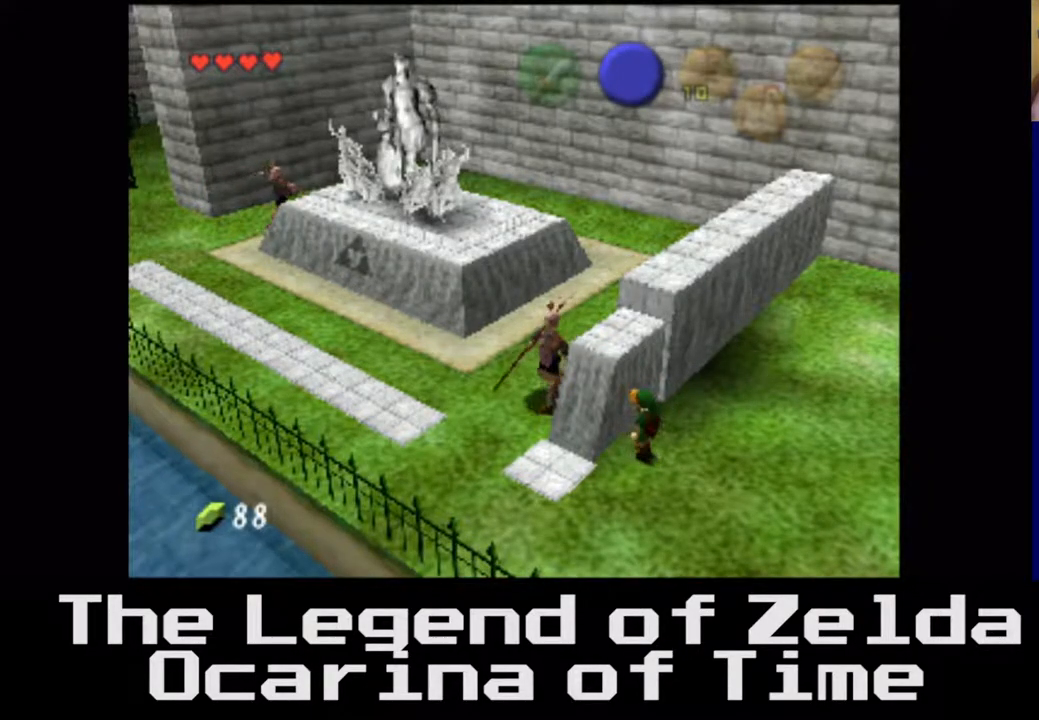
{"buttons": [], "left_stick": "center", "right_stick": "center", "events": []}
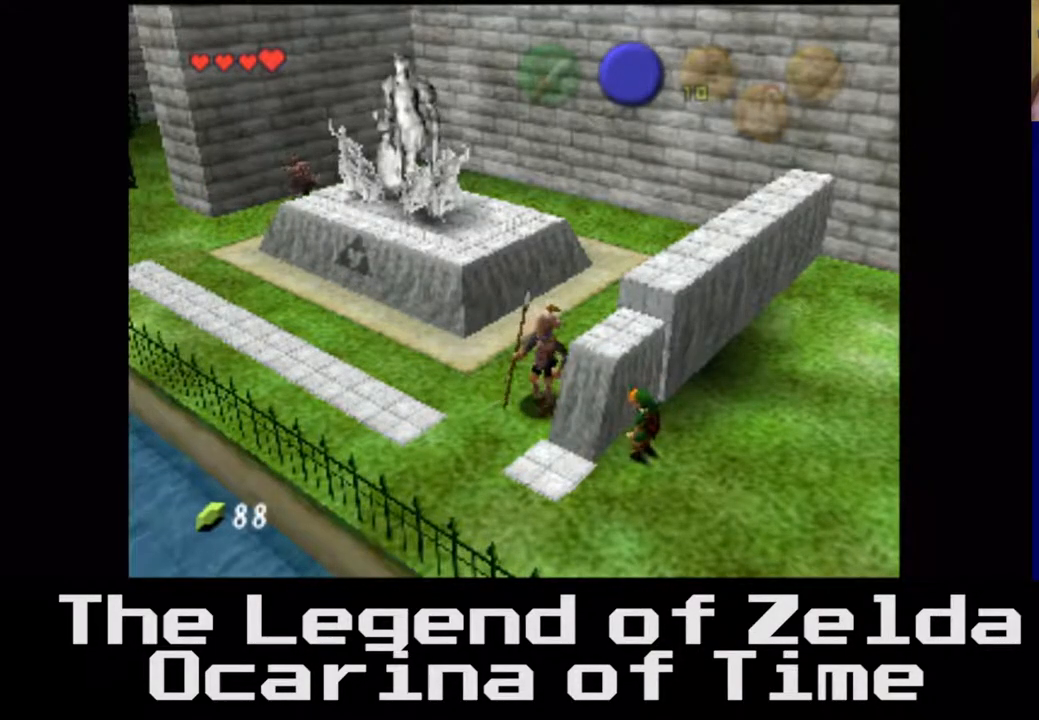
{"buttons": [], "left_stick": "center", "right_stick": "center", "events": []}
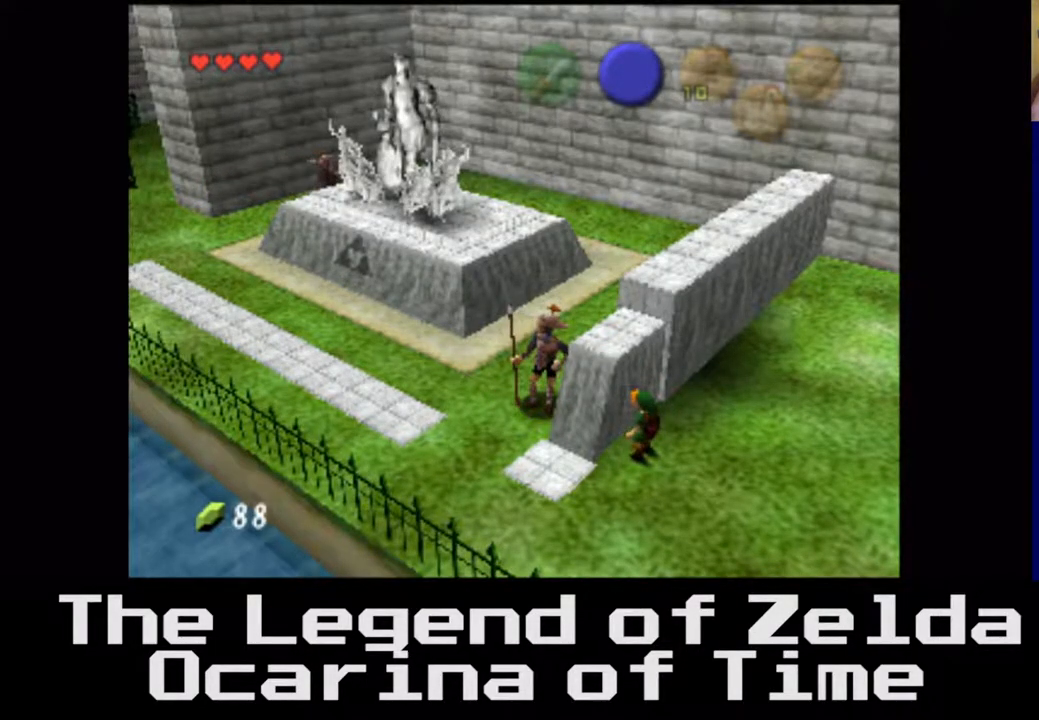
{"buttons": [], "left_stick": "center", "right_stick": "center", "events": []}
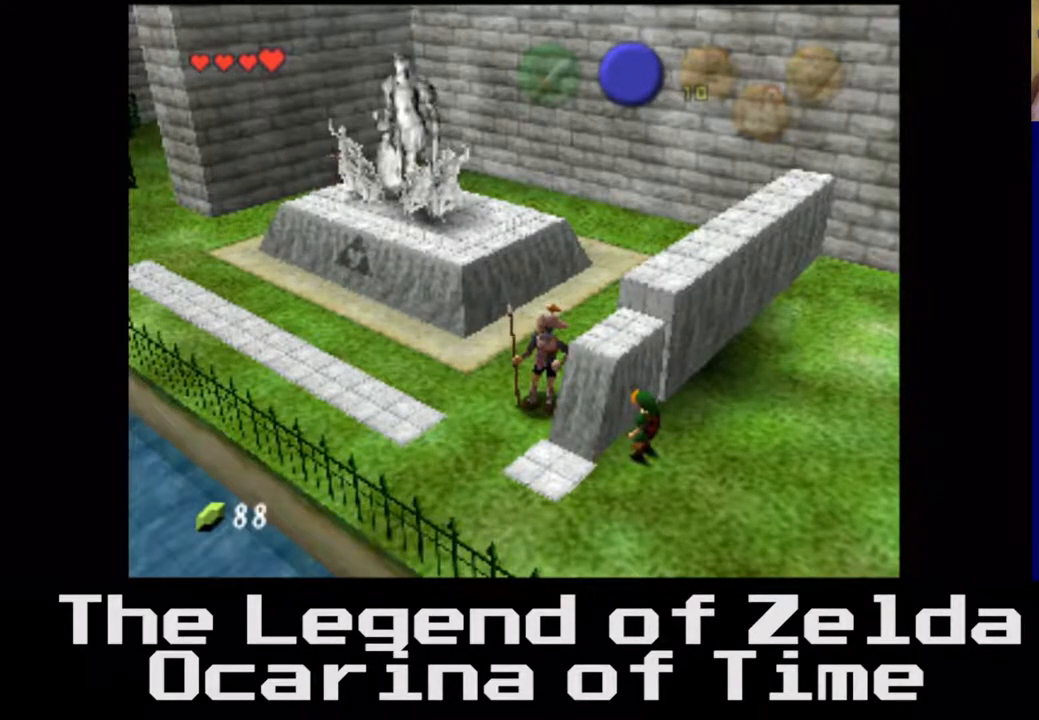
{"buttons": [], "left_stick": "center", "right_stick": "center", "events": []}
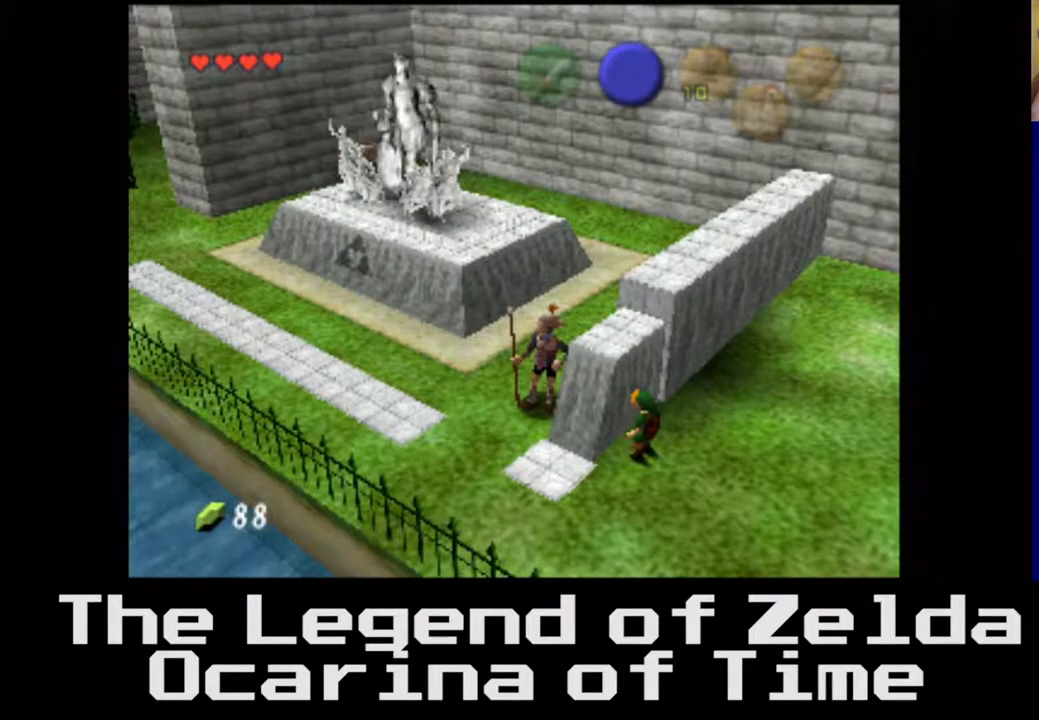
{"buttons": [], "left_stick": "center", "right_stick": "center", "events": []}
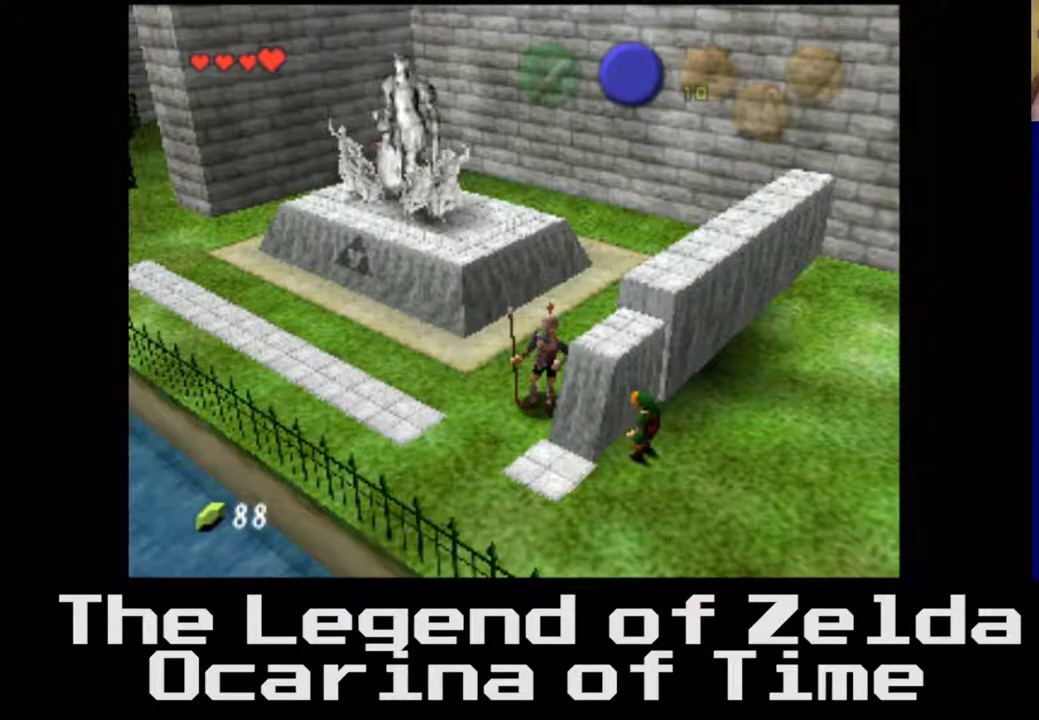
{"buttons": [], "left_stick": "center", "right_stick": "center", "events": []}
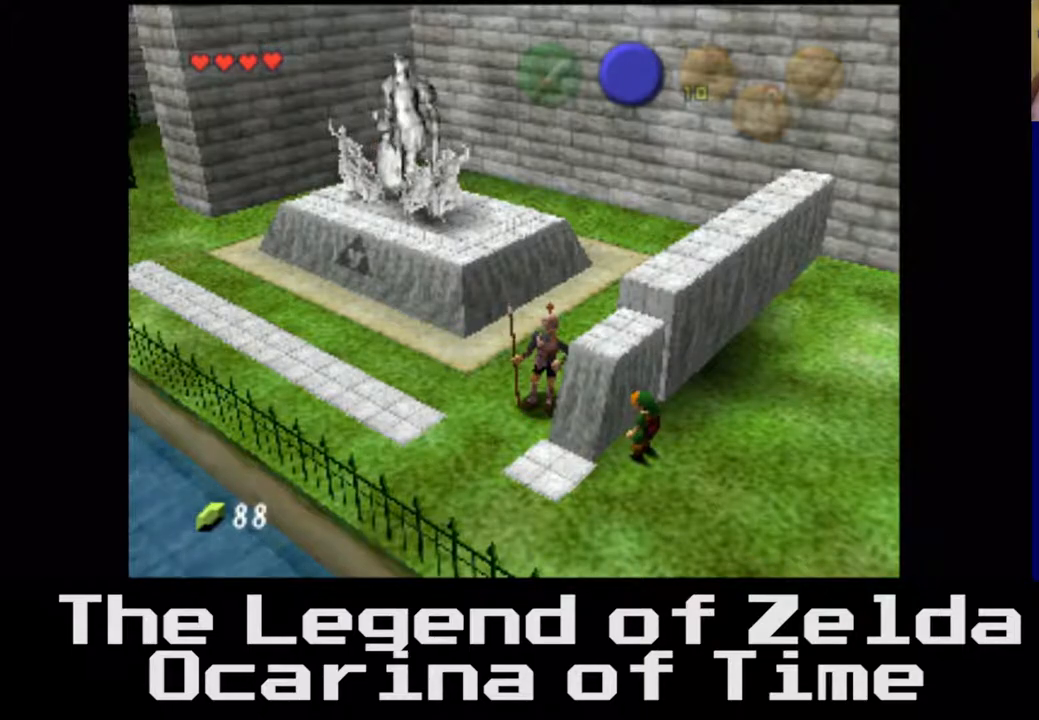
{"buttons": [], "left_stick": "center", "right_stick": "center", "events": []}
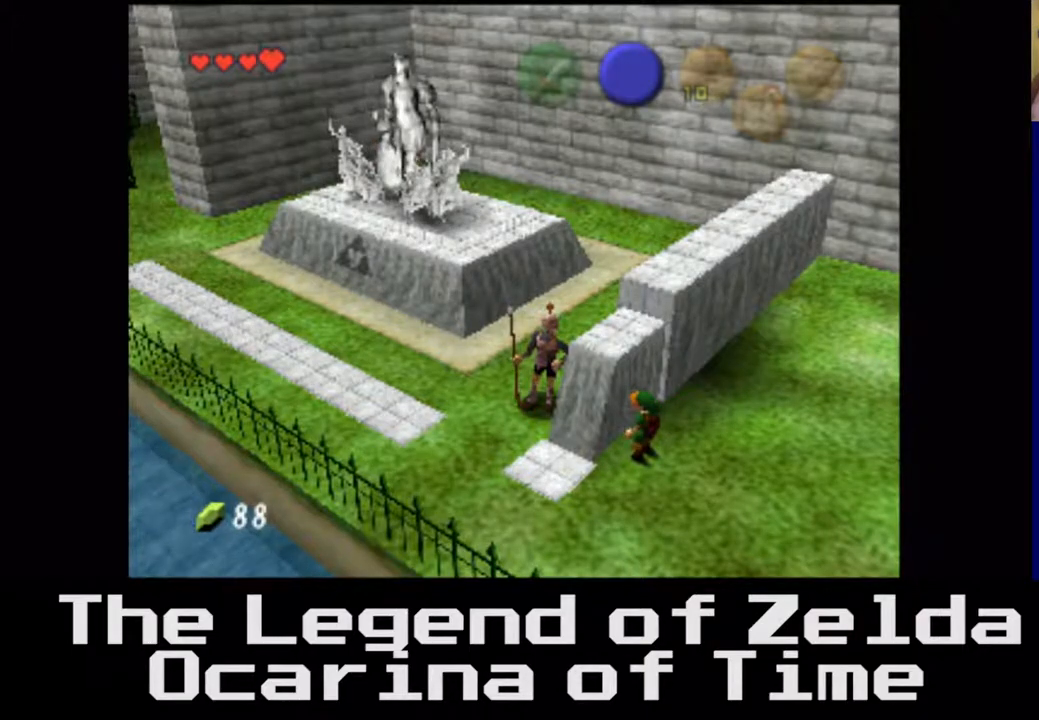
{"buttons": [], "left_stick": "left", "right_stick": "center", "events": [[383, "left_stick", "left"]]}
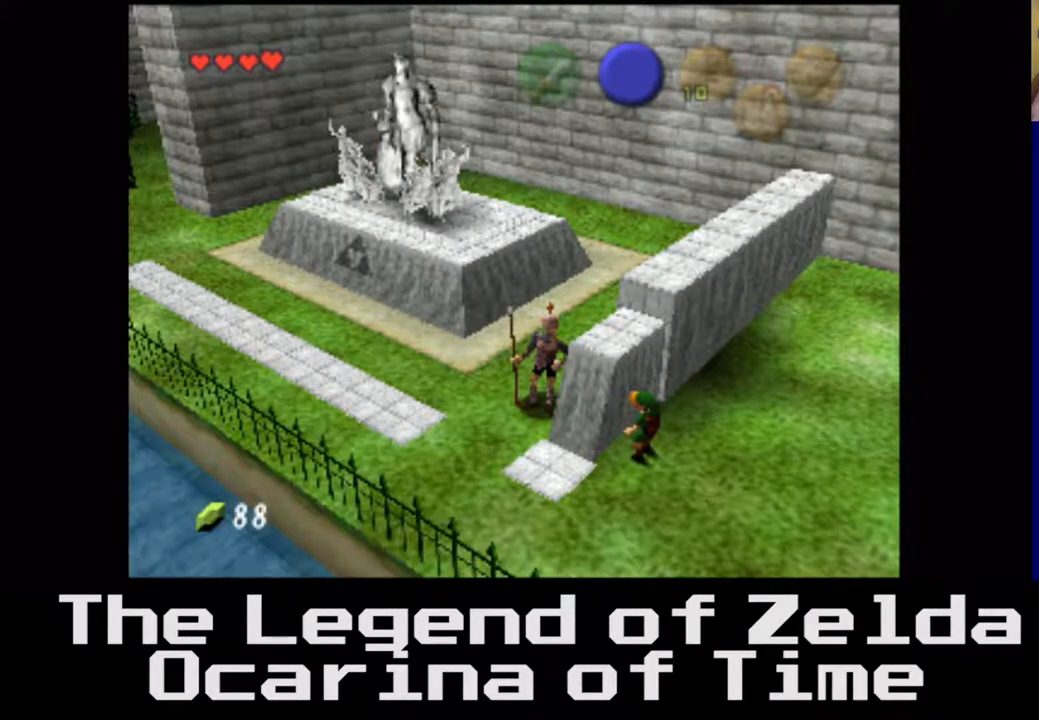
{"buttons": [], "left_stick": "center", "right_stick": "center", "events": [[100, "left_stick", "center"]]}
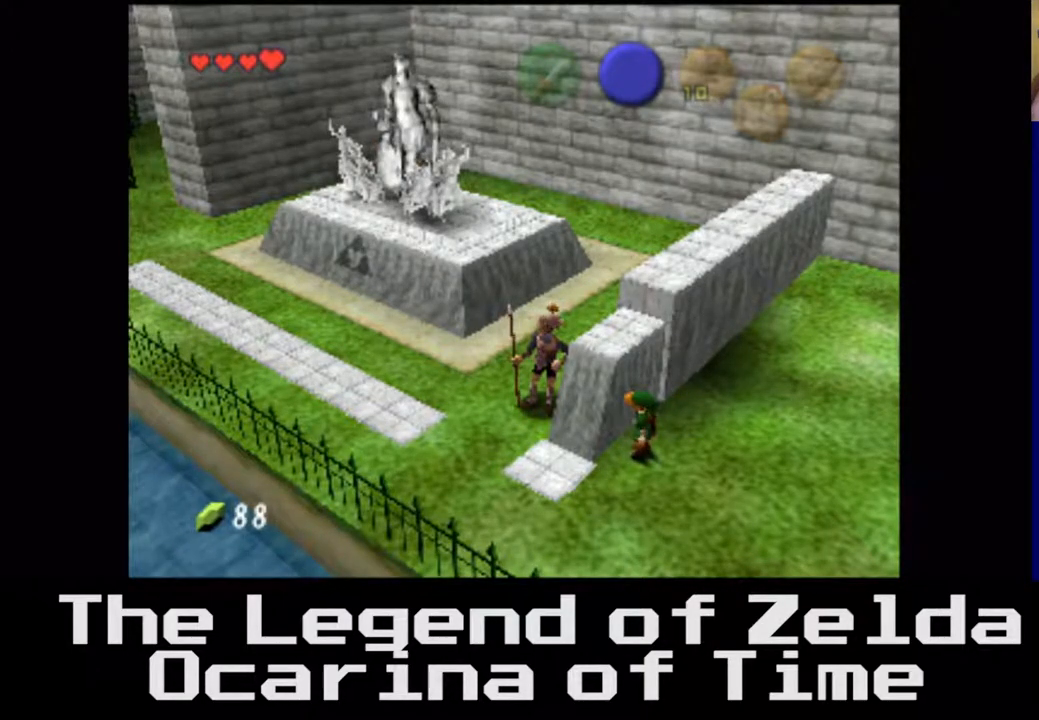
{"buttons": [], "left_stick": "center", "right_stick": "center", "events": []}